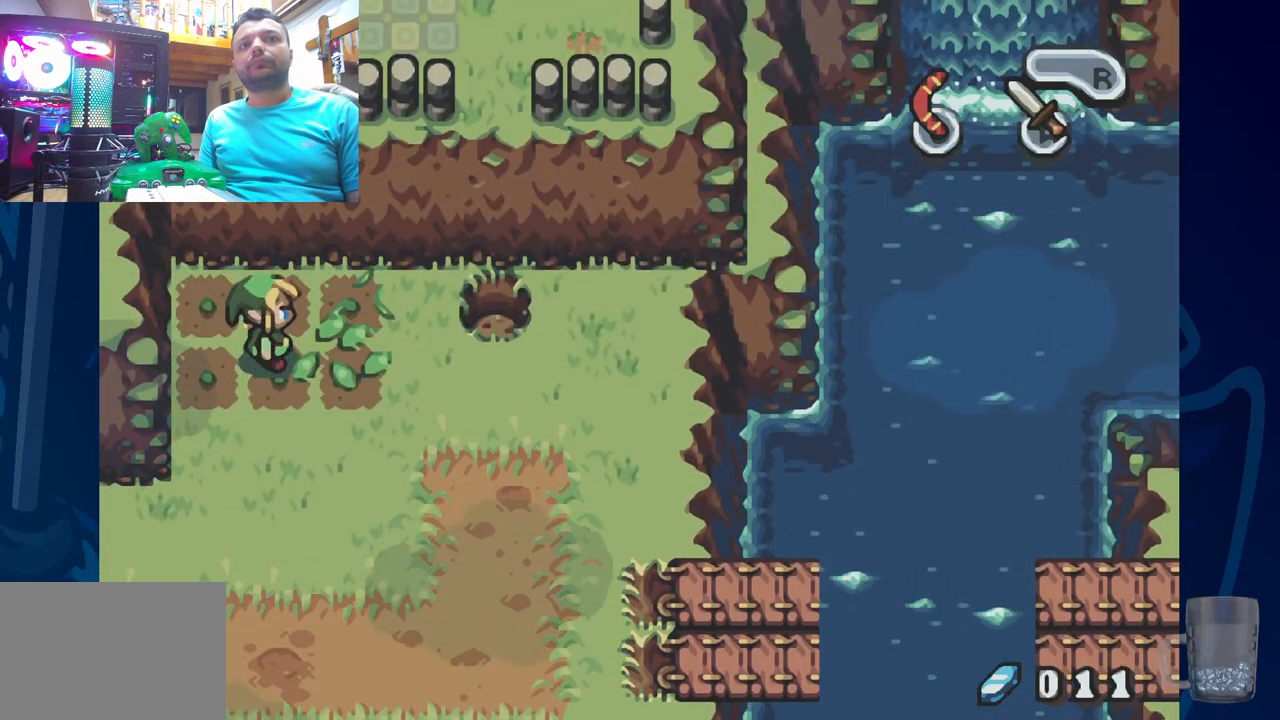
Gameplay with a controller (PlayStation layout); each line is a JSON object with the inputs held at the frame after it. "events" lists button and stick changes between this image and that frame as [ms after this image, input, new state], when the widget could be followed in between. Not read: DPAD_DOWN.
{"buttons": ["DPAD_LEFT"], "left_stick": "center", "right_stick": "center", "events": [[150, "DPAD_LEFT", "down"]]}
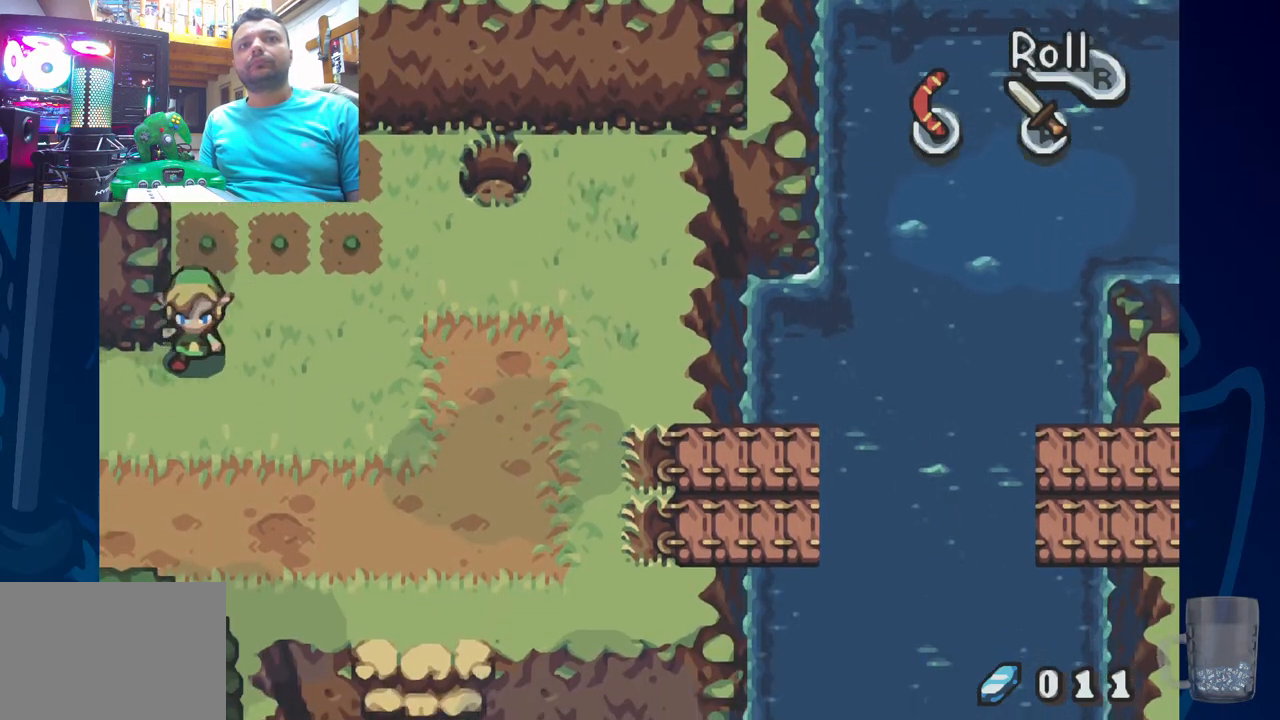
{"buttons": ["DPAD_LEFT"], "left_stick": "center", "right_stick": "center", "events": []}
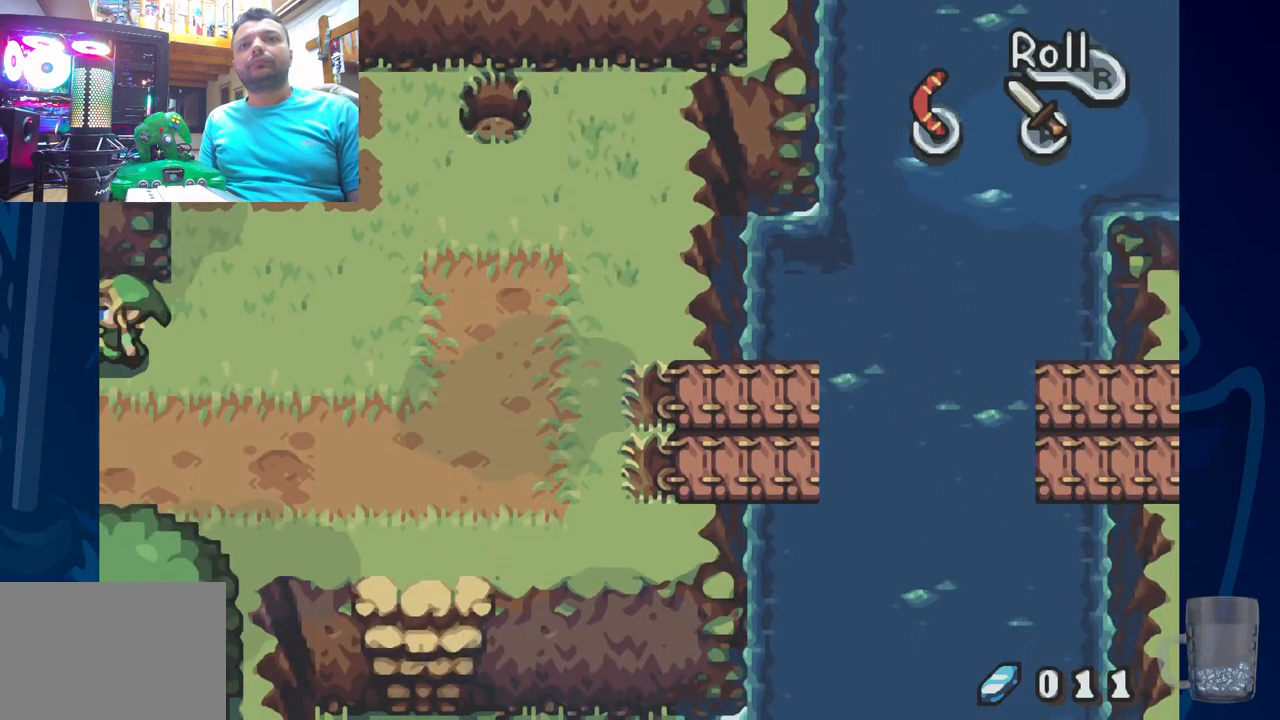
{"buttons": ["DPAD_LEFT"], "left_stick": "center", "right_stick": "center", "events": [[33, "DPAD_LEFT", "up"], [133, "DPAD_LEFT", "down"]]}
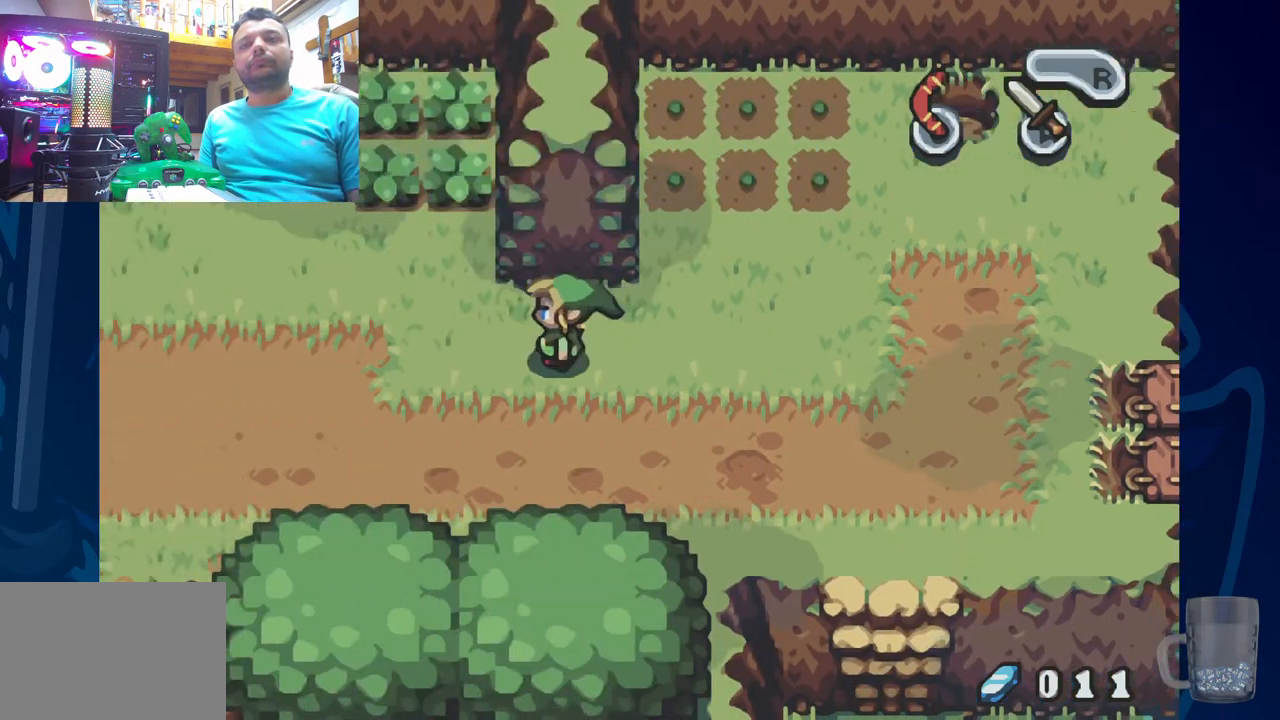
{"buttons": ["DPAD_LEFT"], "left_stick": "center", "right_stick": "center", "events": [[150, "R2", "down"], [333, "R2", "up"]]}
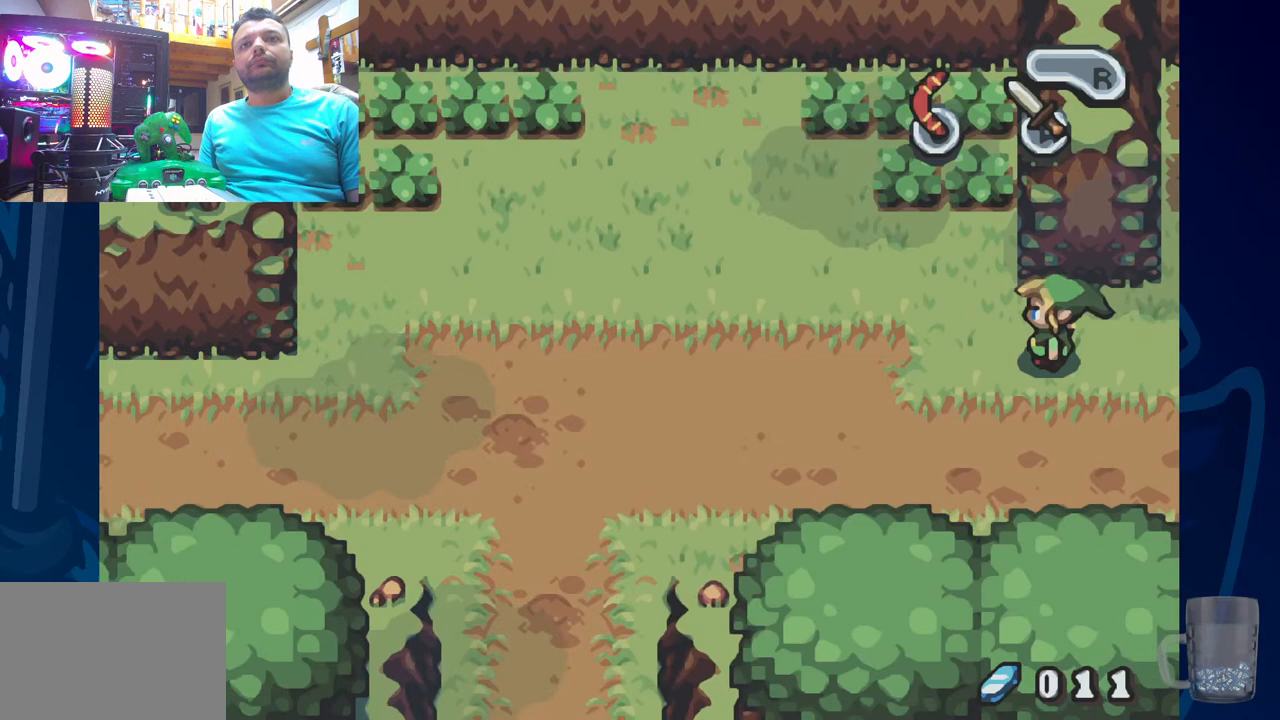
{"buttons": ["DPAD_UP", "DPAD_LEFT"], "left_stick": "center", "right_stick": "center", "events": [[67, "DPAD_UP", "down"], [83, "DPAD_LEFT", "up"], [483, "DPAD_LEFT", "down"]]}
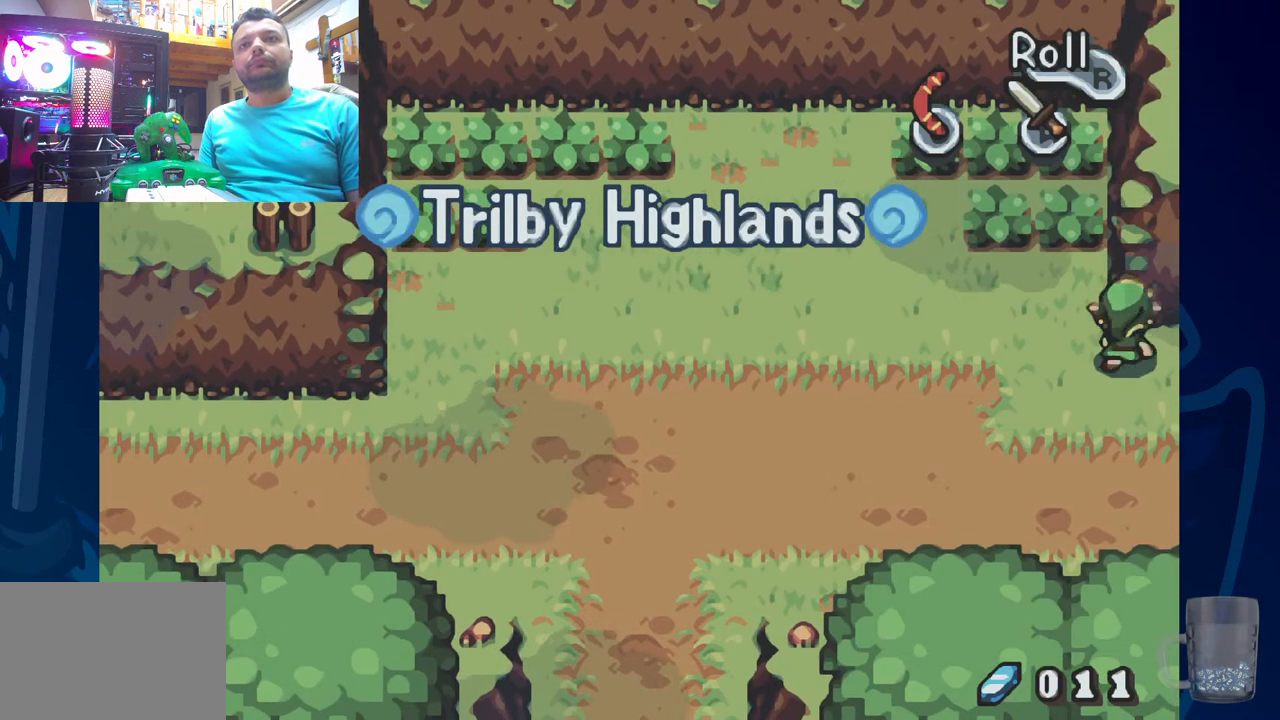
{"buttons": ["CROSS", "DPAD_UP"], "left_stick": "center", "right_stick": "center", "events": [[300, "DPAD_LEFT", "up"], [417, "CROSS", "down"]]}
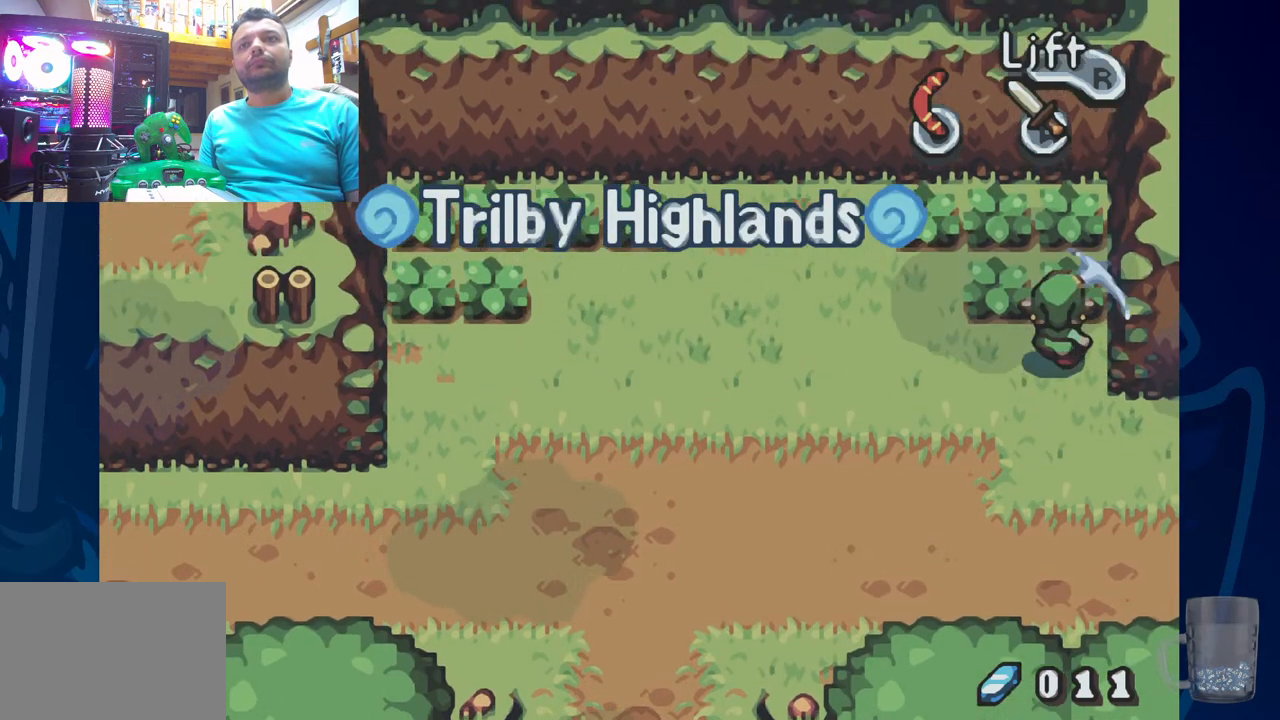
{"buttons": ["CROSS", "DPAD_UP"], "left_stick": "center", "right_stick": "center", "events": [[83, "CROSS", "up"], [383, "CROSS", "down"]]}
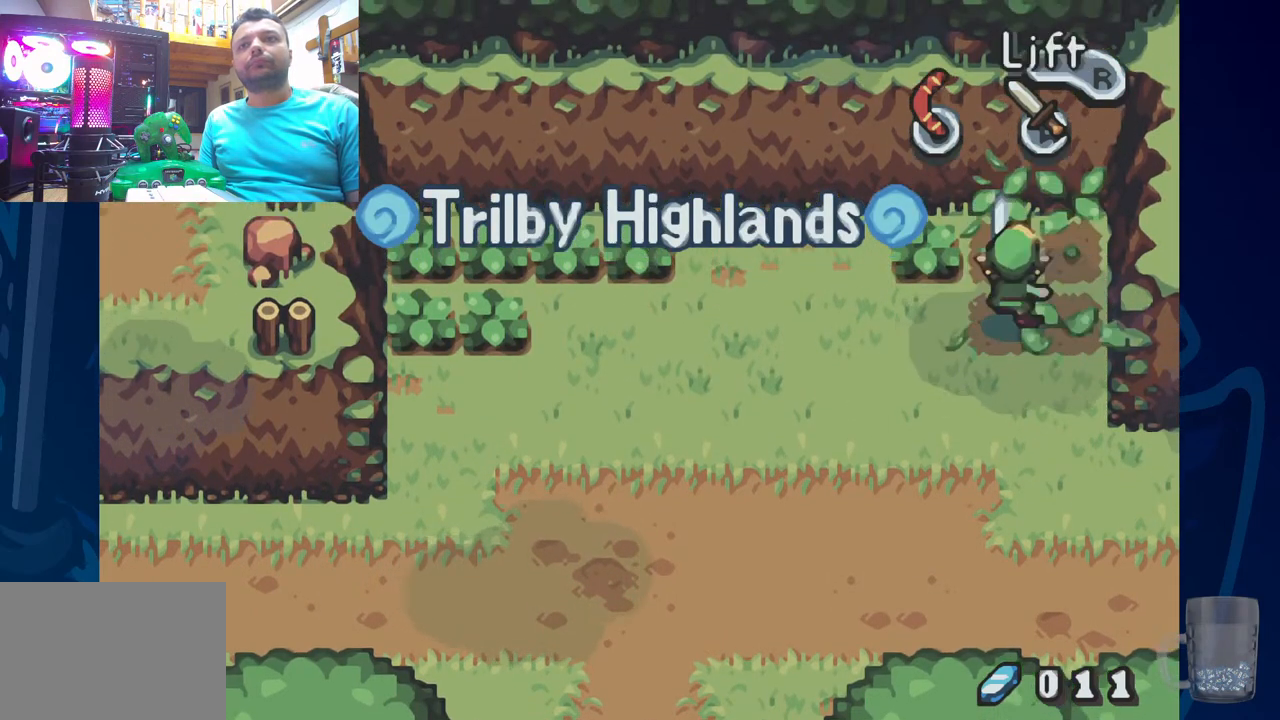
{"buttons": ["CROSS", "DPAD_LEFT"], "left_stick": "center", "right_stick": "center", "events": [[100, "CROSS", "up"], [233, "DPAD_UP", "up"], [250, "DPAD_LEFT", "down"], [367, "CROSS", "down"]]}
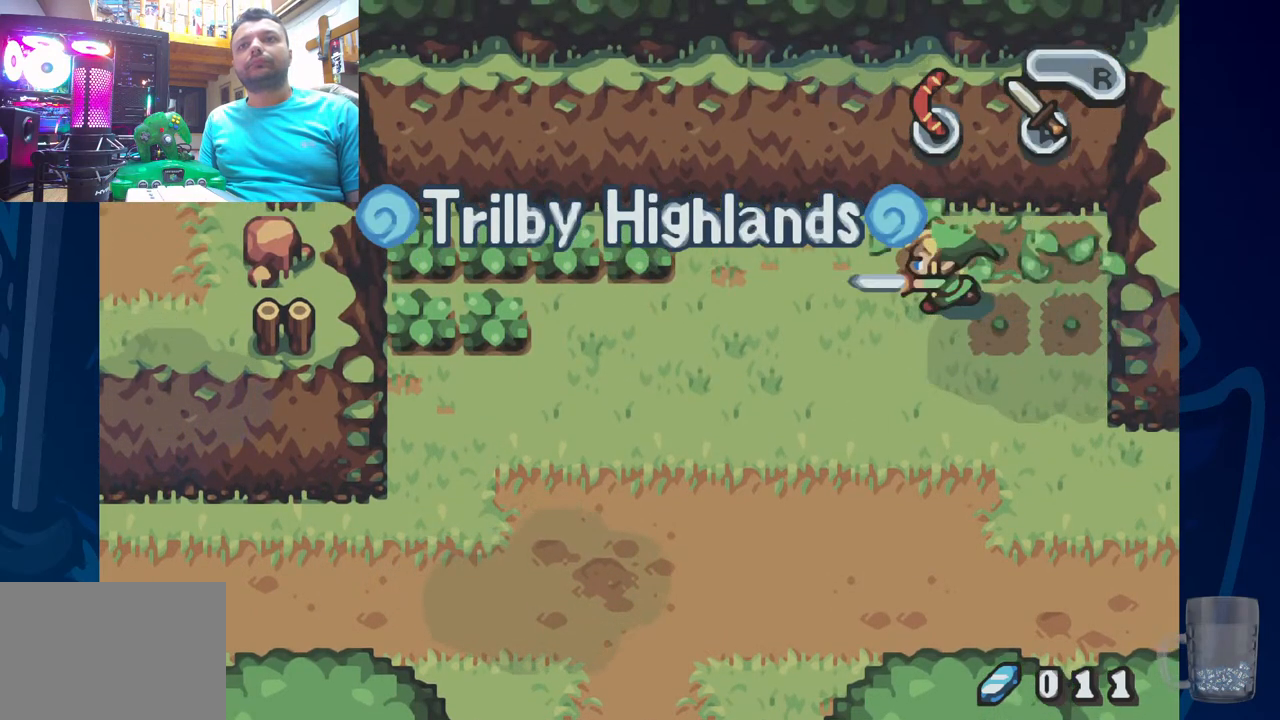
{"buttons": ["DPAD_LEFT"], "left_stick": "center", "right_stick": "center", "events": [[33, "CROSS", "up"]]}
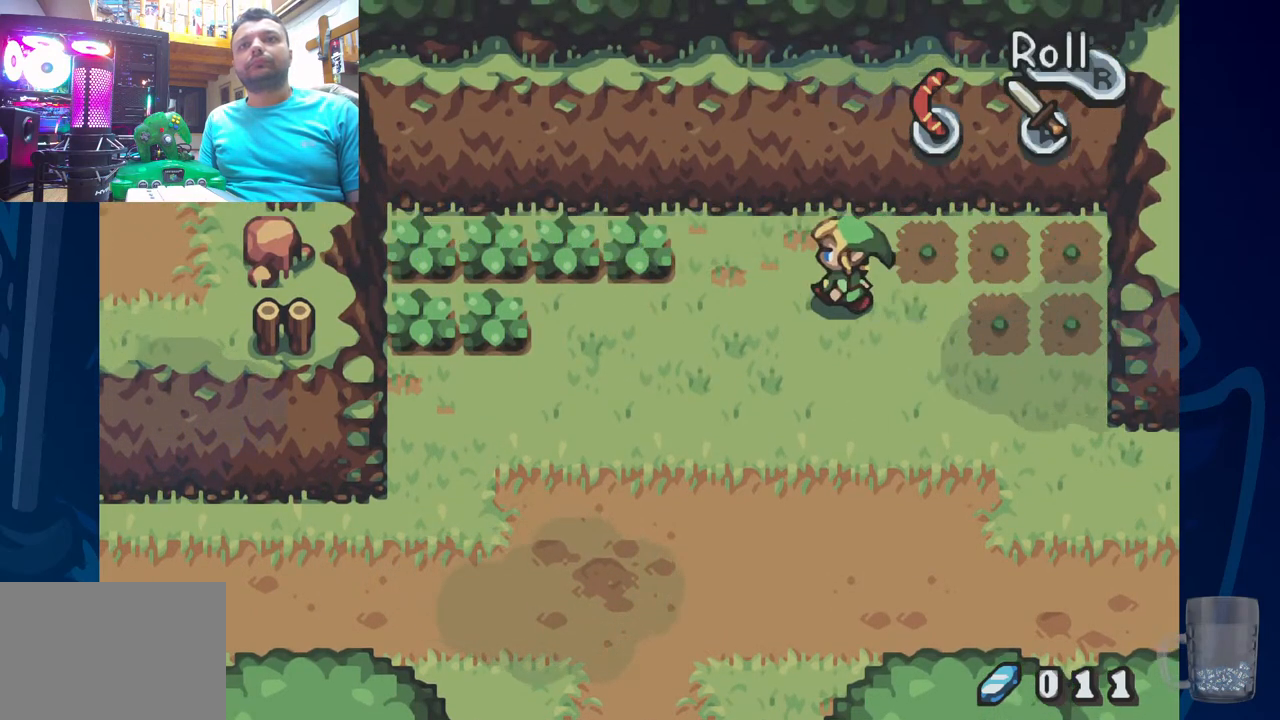
{"buttons": ["DPAD_LEFT"], "left_stick": "center", "right_stick": "center", "events": []}
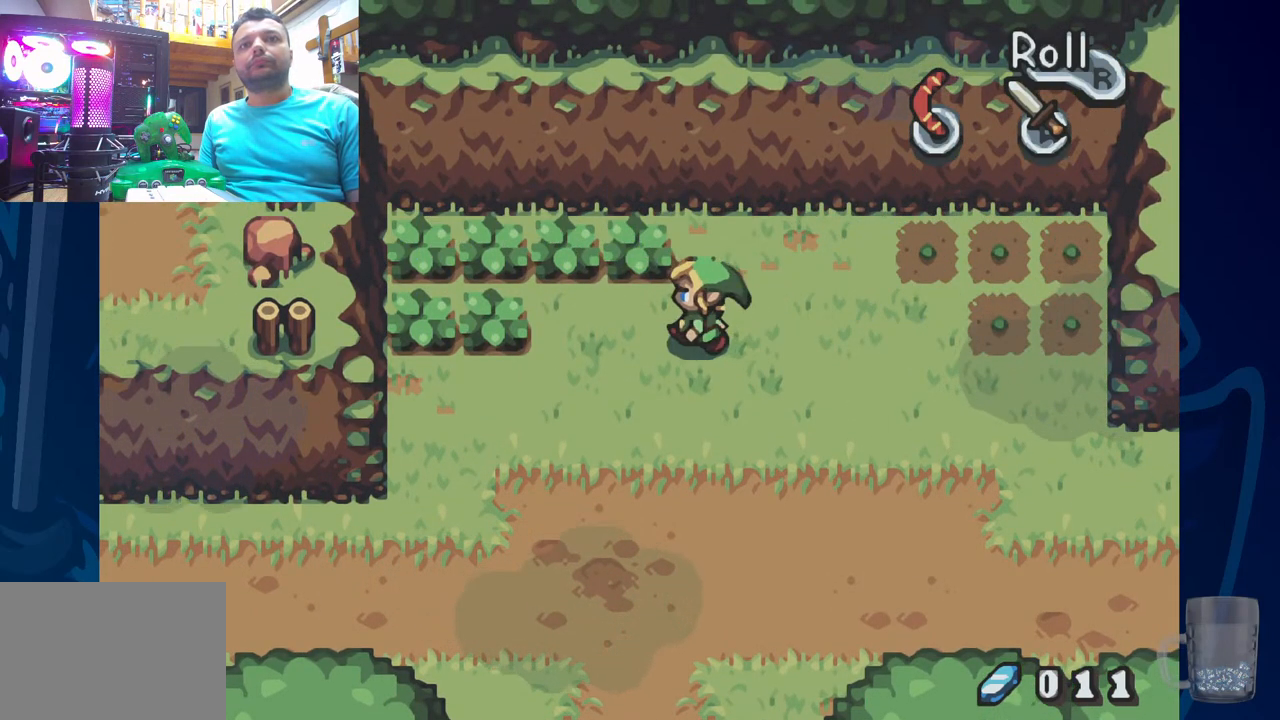
{"buttons": ["DPAD_LEFT"], "left_stick": "center", "right_stick": "center", "events": [[200, "DPAD_UP", "down"], [250, "DPAD_LEFT", "up"], [300, "CROSS", "down"], [367, "DPAD_LEFT", "down"], [417, "DPAD_UP", "up"], [467, "CROSS", "up"]]}
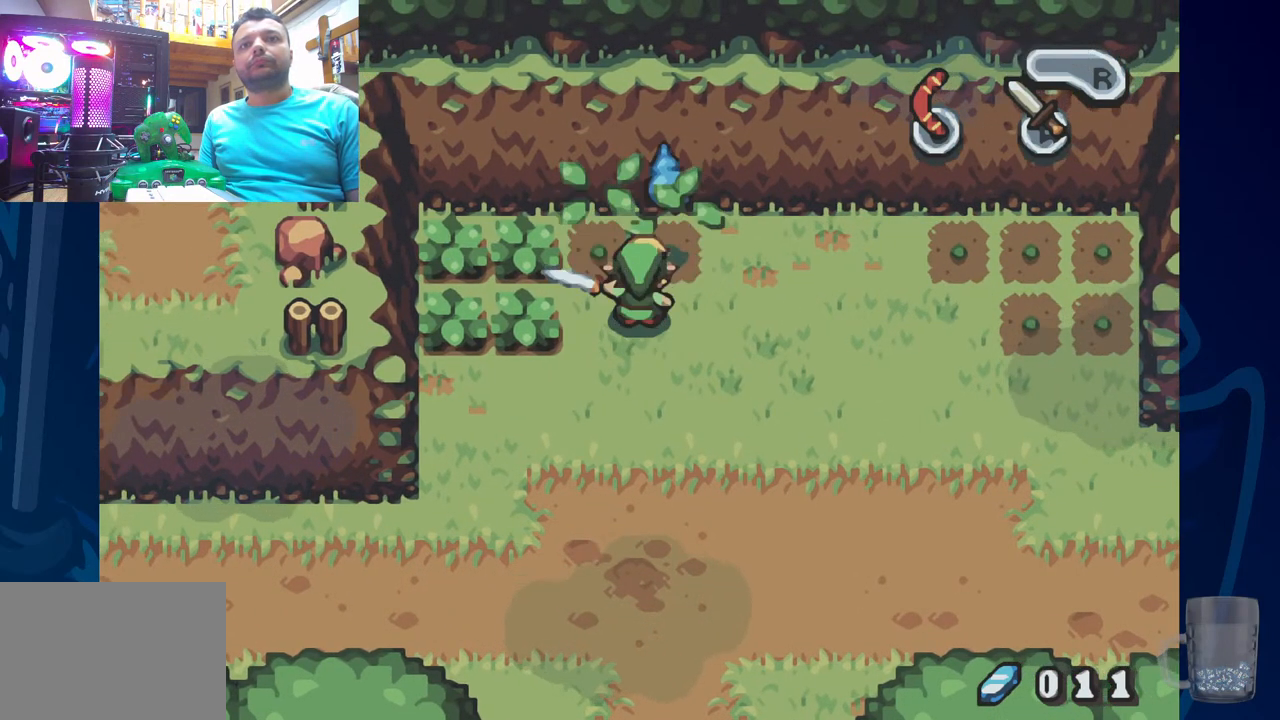
{"buttons": ["DPAD_LEFT"], "left_stick": "center", "right_stick": "center", "events": [[167, "CROSS", "down"], [350, "CROSS", "up"]]}
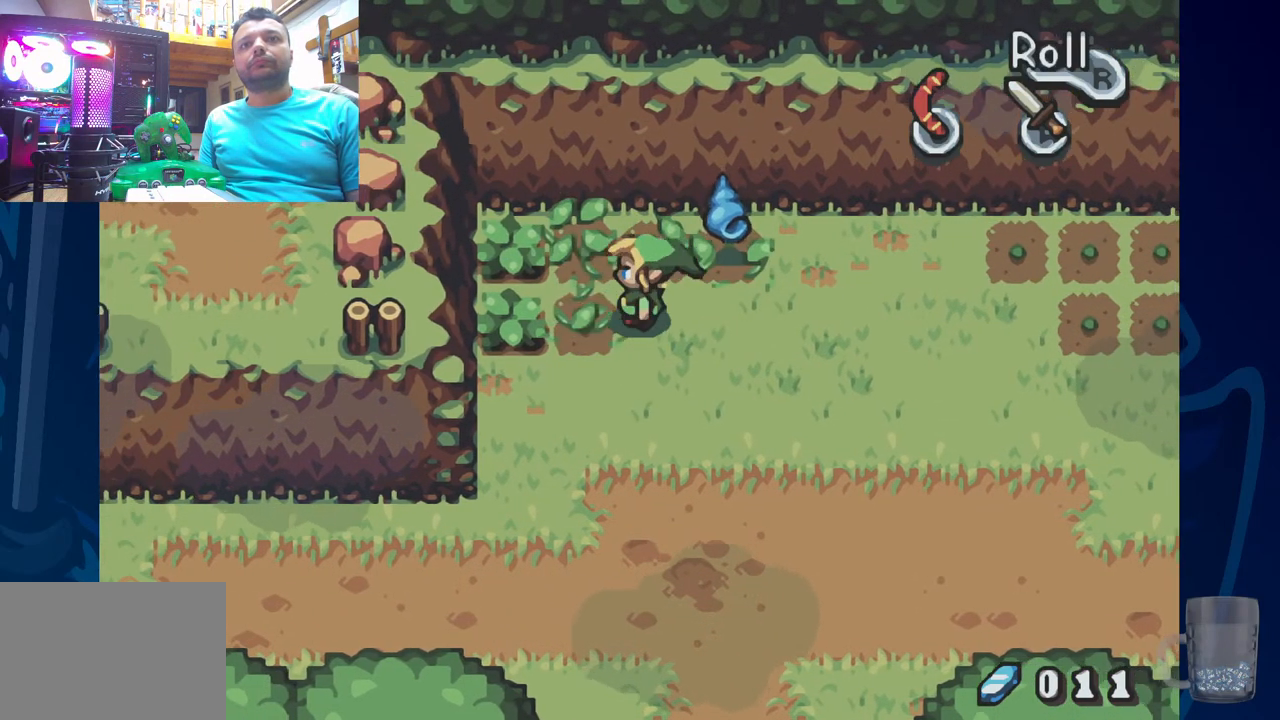
{"buttons": ["DPAD_UP"], "left_stick": "center", "right_stick": "center", "events": [[117, "CROSS", "down"], [317, "CROSS", "up"], [483, "DPAD_UP", "down"], [500, "DPAD_LEFT", "up"]]}
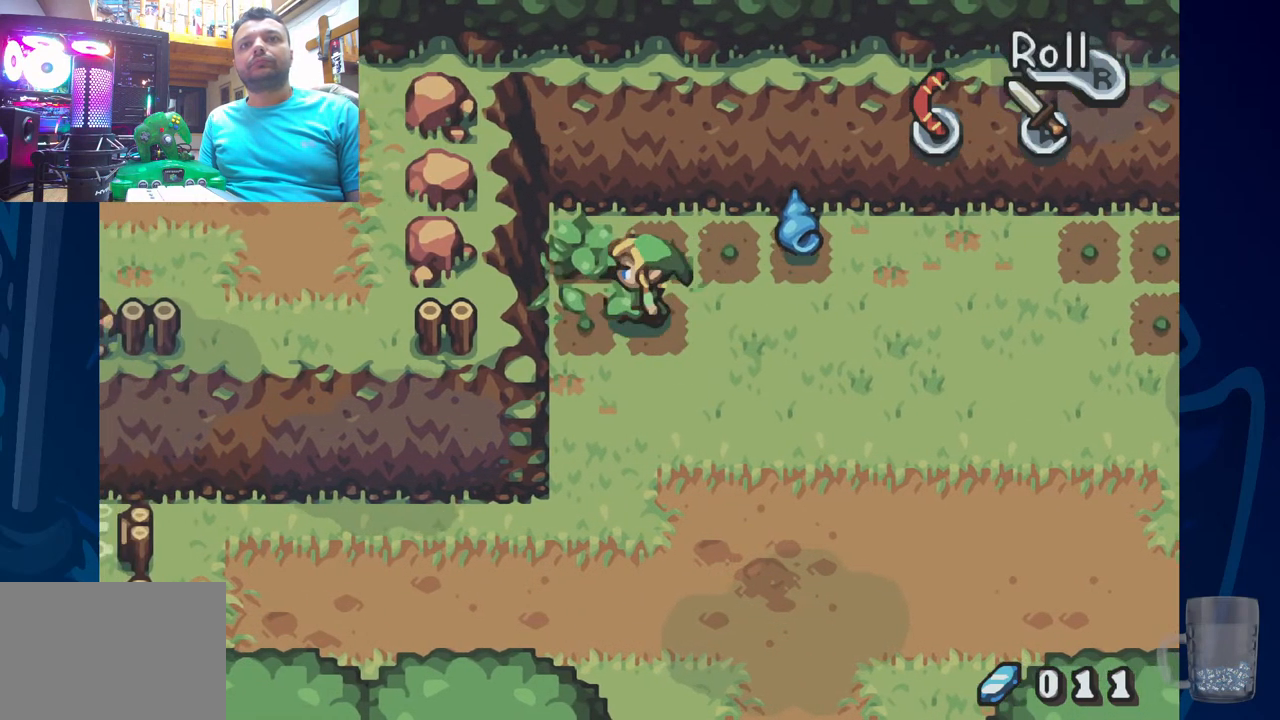
{"buttons": ["CROSS", "DPAD_LEFT"], "left_stick": "center", "right_stick": "center", "events": [[17, "DPAD_RIGHT", "down"], [133, "DPAD_RIGHT", "up"], [167, "CROSS", "down"], [317, "DPAD_LEFT", "down"], [333, "CROSS", "up"], [333, "DPAD_UP", "up"], [500, "CROSS", "down"]]}
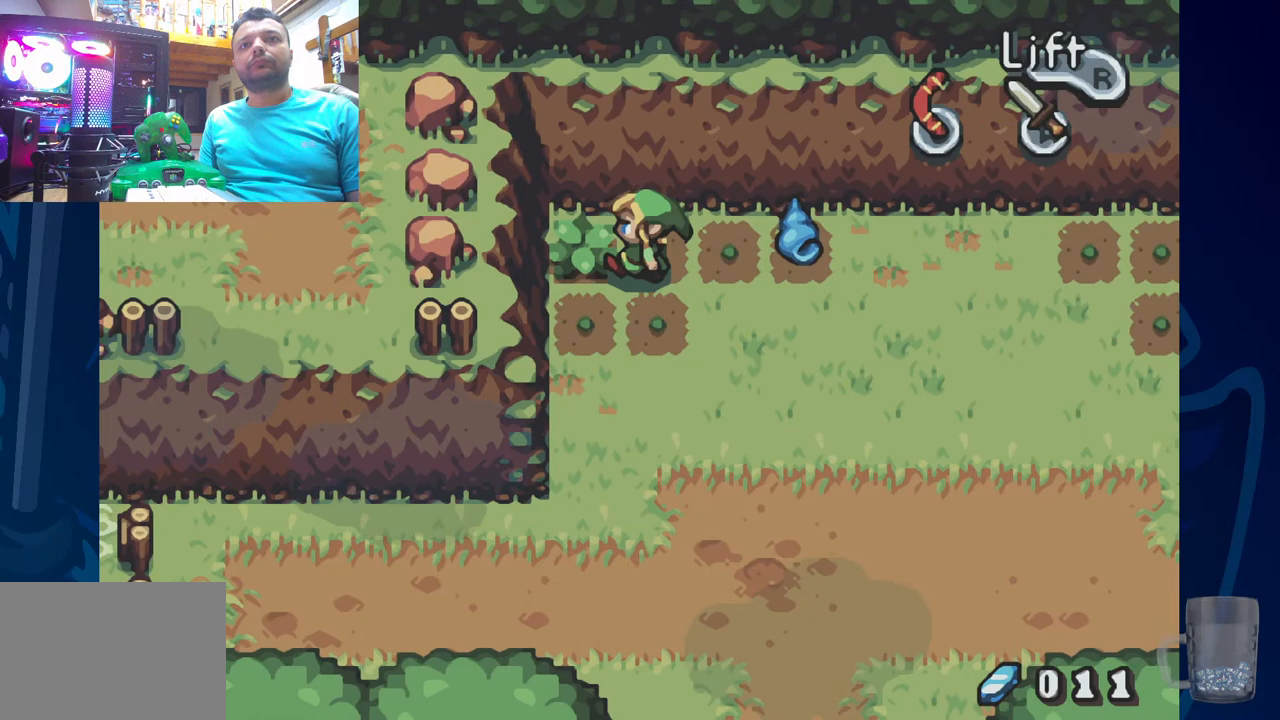
{"buttons": ["DPAD_RIGHT"], "left_stick": "center", "right_stick": "center", "events": [[133, "DPAD_LEFT", "up"], [167, "CROSS", "up"], [350, "DPAD_RIGHT", "down"]]}
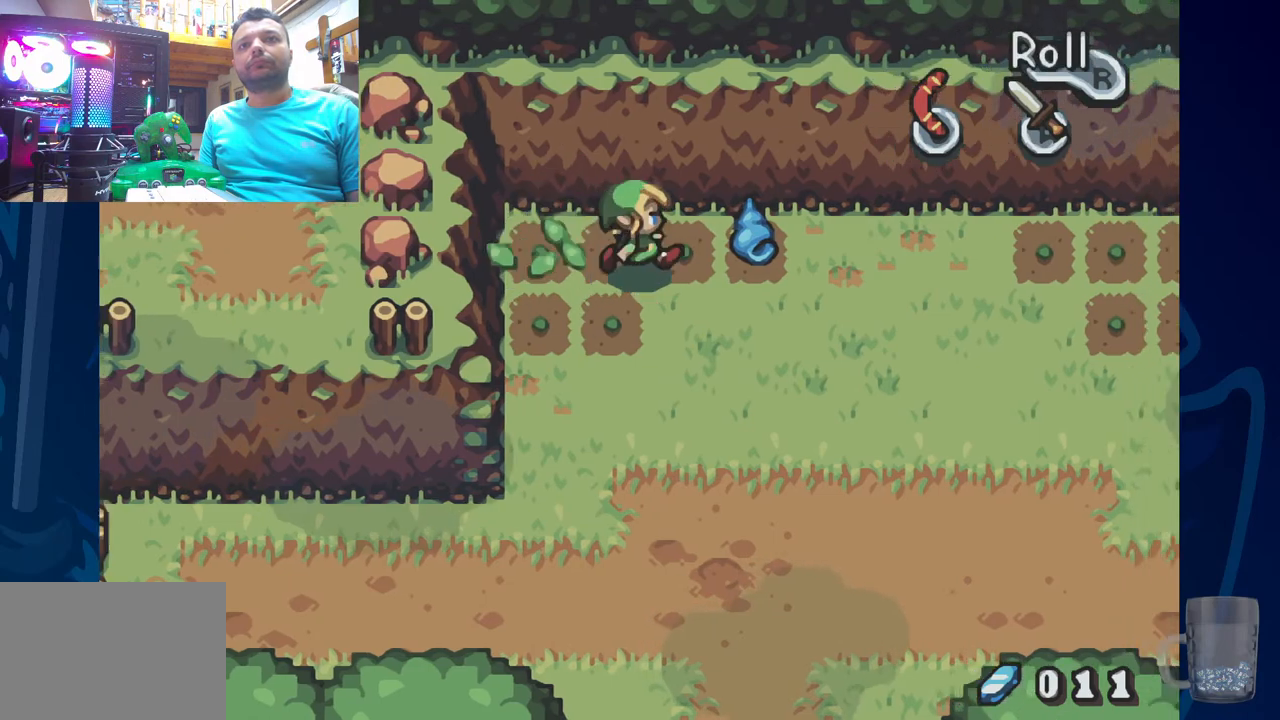
{"buttons": ["DPAD_RIGHT"], "left_stick": "center", "right_stick": "center", "events": []}
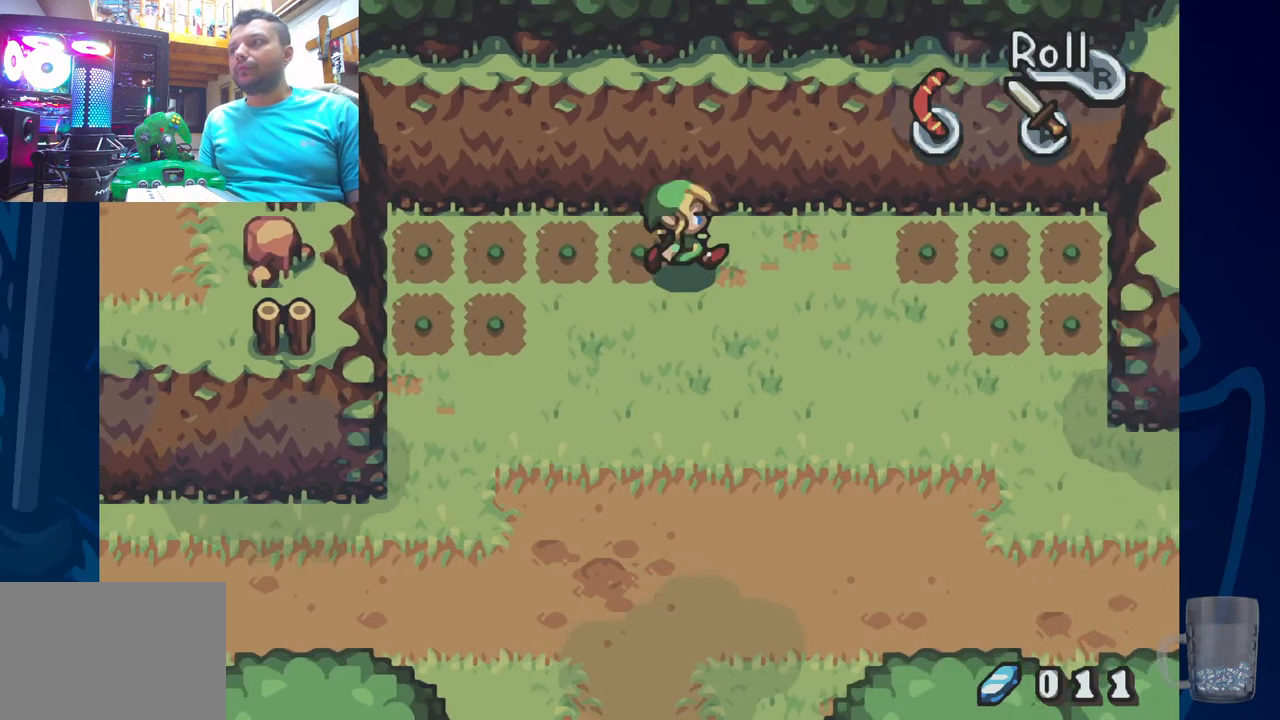
{"buttons": [], "left_stick": "center", "right_stick": "center", "events": [[117, "DPAD_RIGHT", "up"]]}
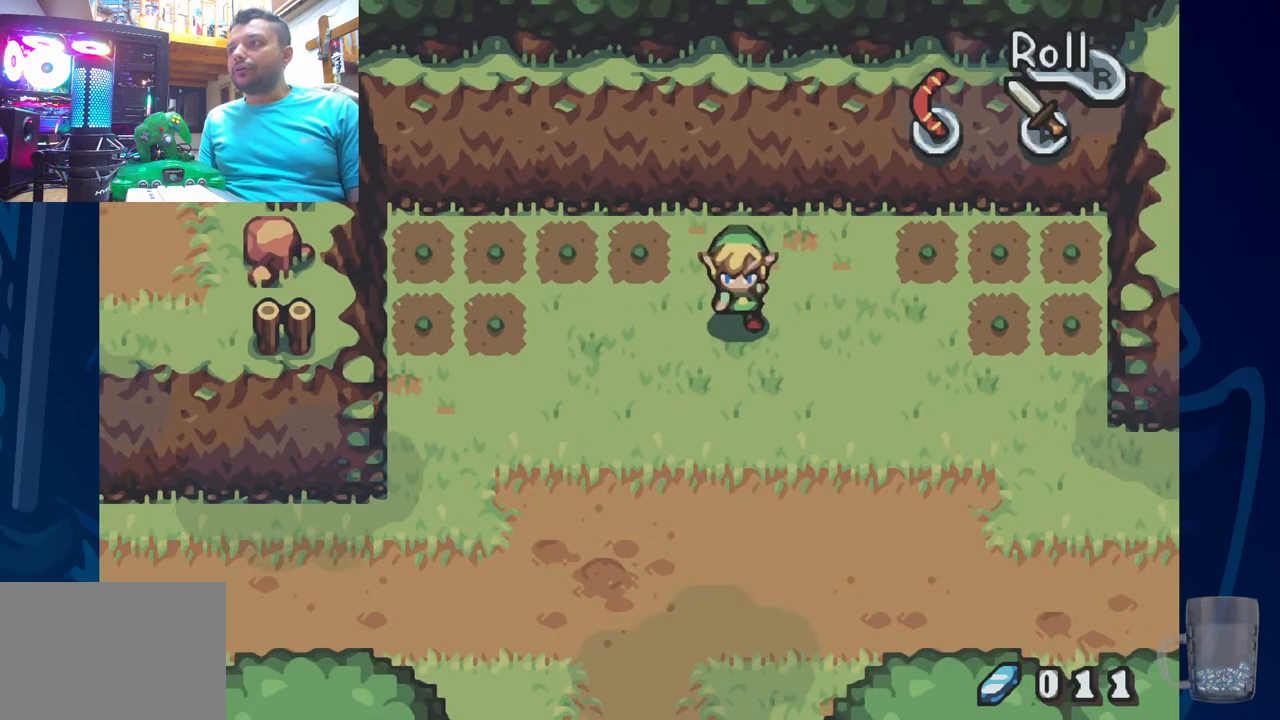
{"buttons": ["DPAD_RIGHT"], "left_stick": "center", "right_stick": "center", "events": [[50, "DPAD_RIGHT", "down"]]}
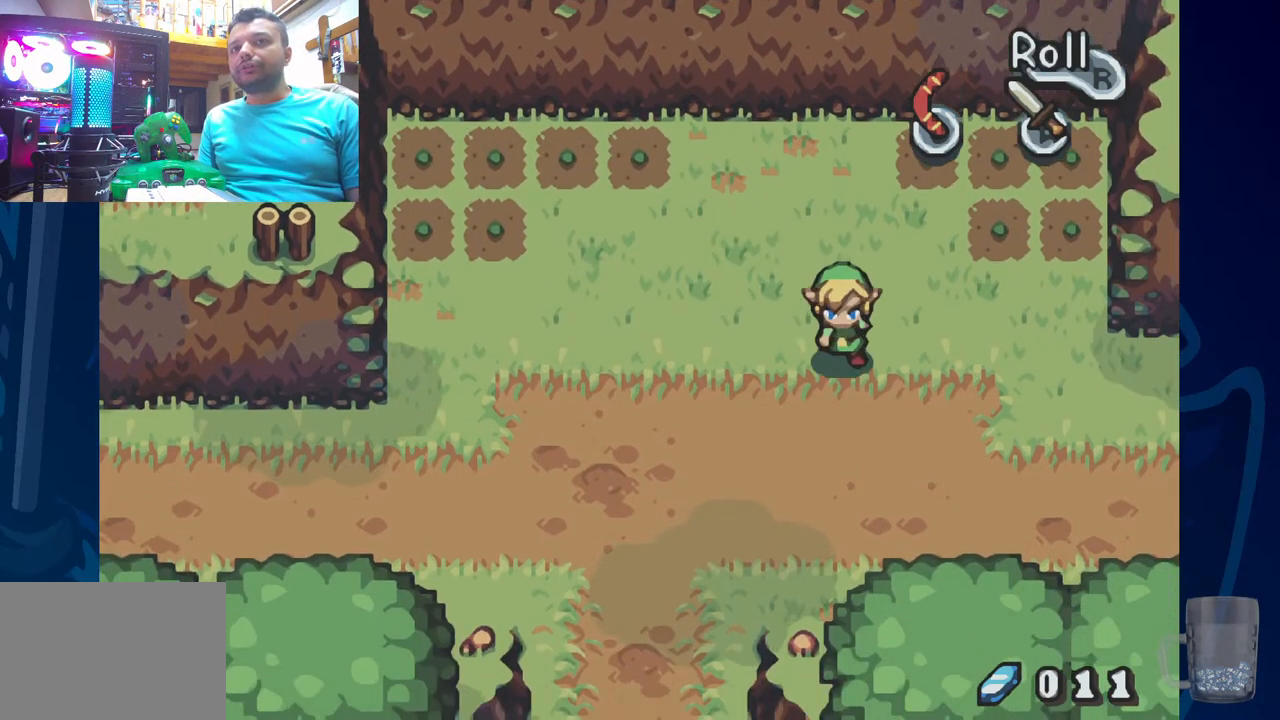
{"buttons": ["DPAD_RIGHT"], "left_stick": "center", "right_stick": "center", "events": []}
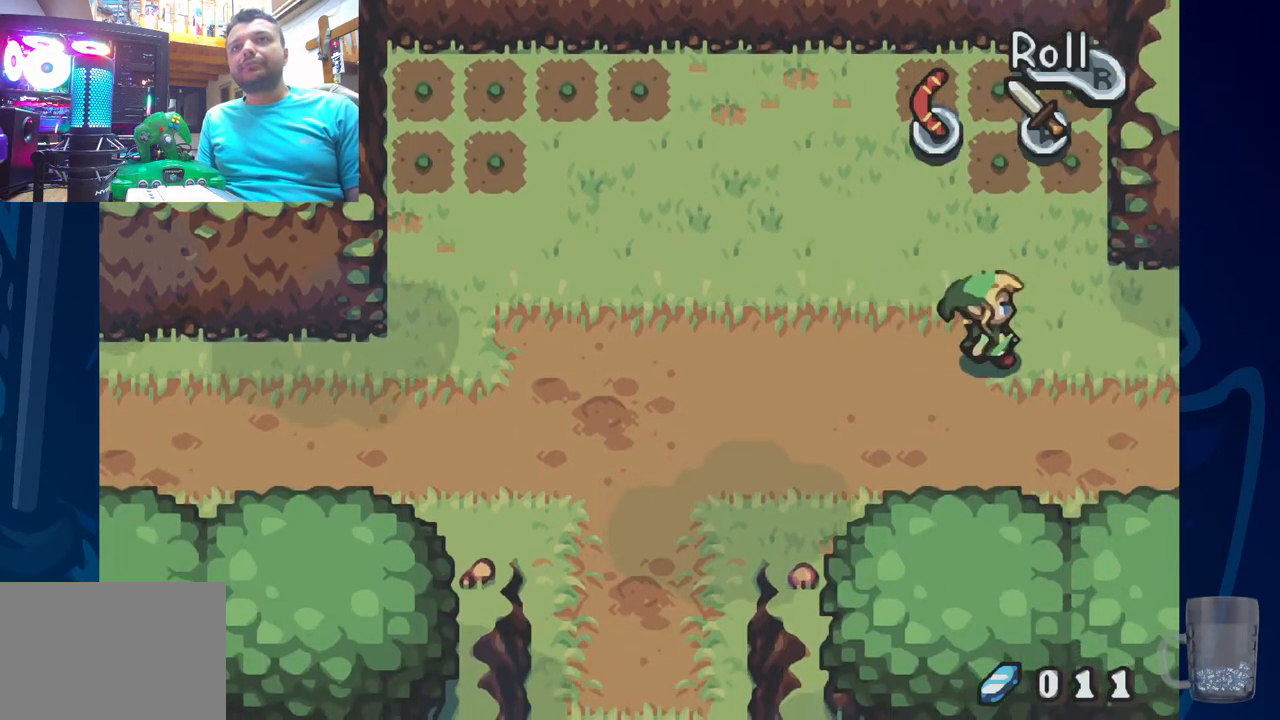
{"buttons": ["DPAD_RIGHT"], "left_stick": "center", "right_stick": "center", "events": []}
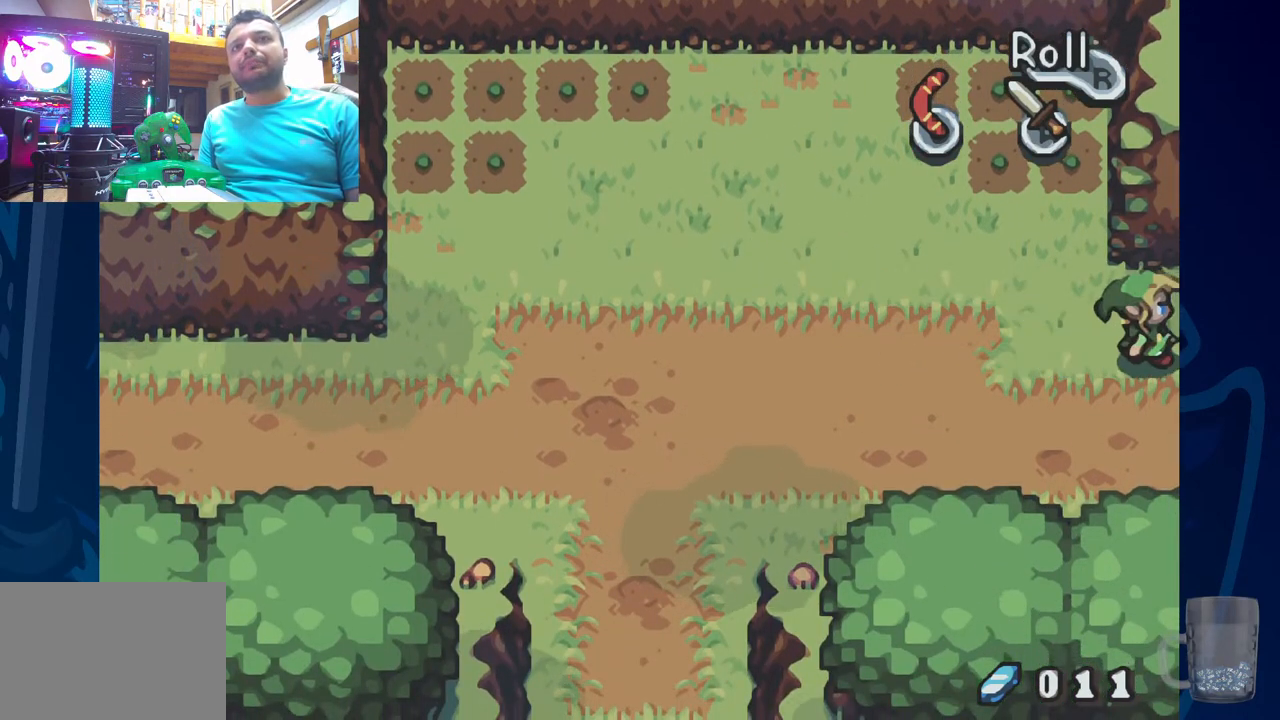
{"buttons": [], "left_stick": "center", "right_stick": "center", "events": [[300, "DPAD_RIGHT", "up"]]}
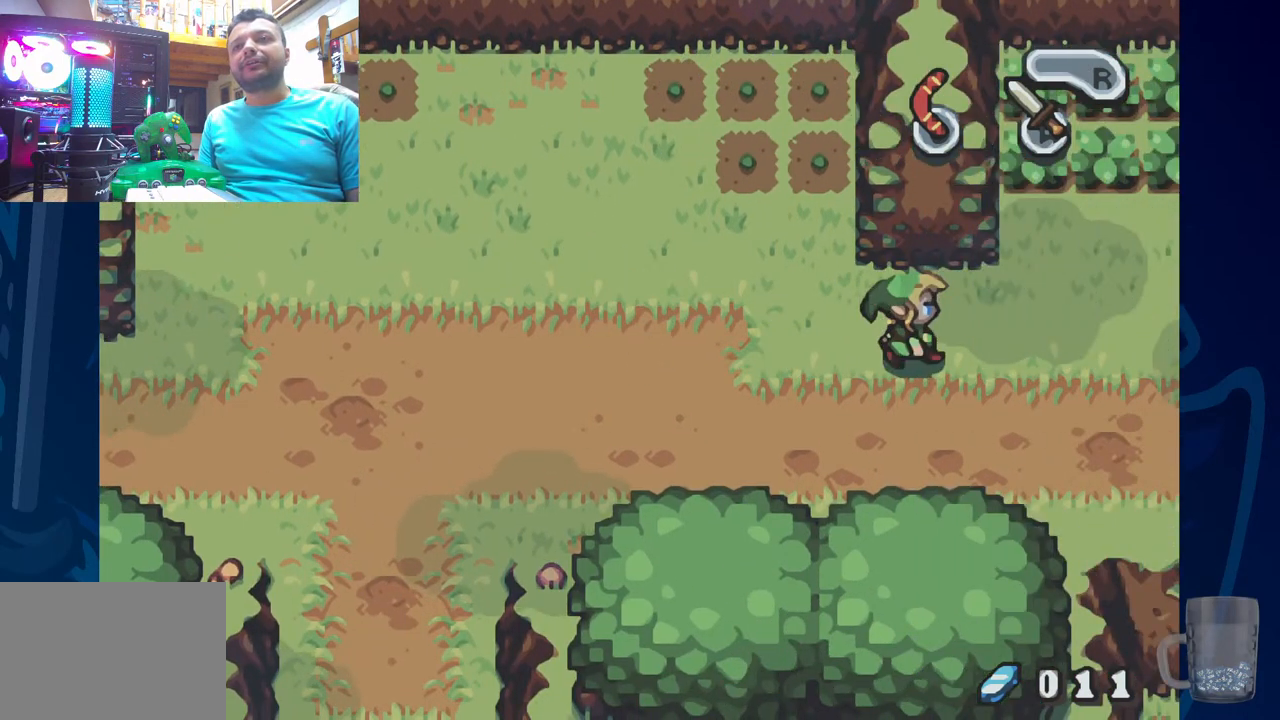
{"buttons": ["DPAD_RIGHT"], "left_stick": "center", "right_stick": "center", "events": [[467, "DPAD_RIGHT", "down"]]}
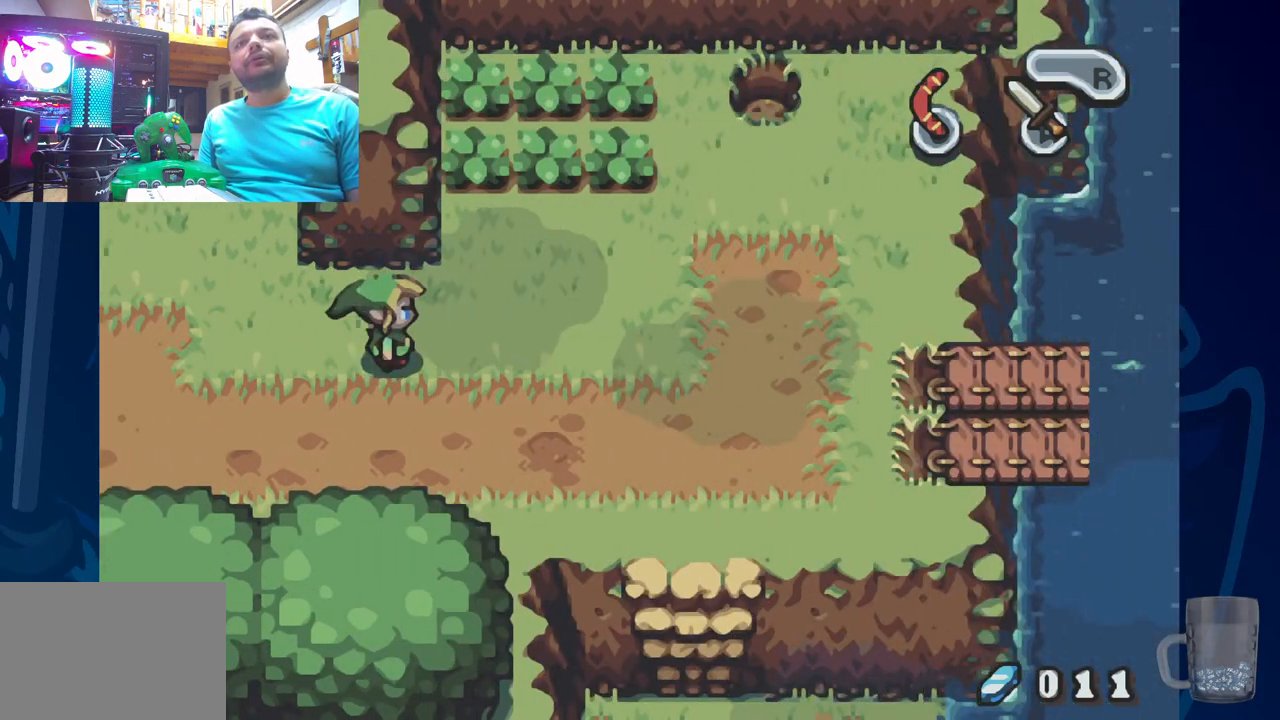
{"buttons": ["DPAD_RIGHT"], "left_stick": "center", "right_stick": "center", "events": []}
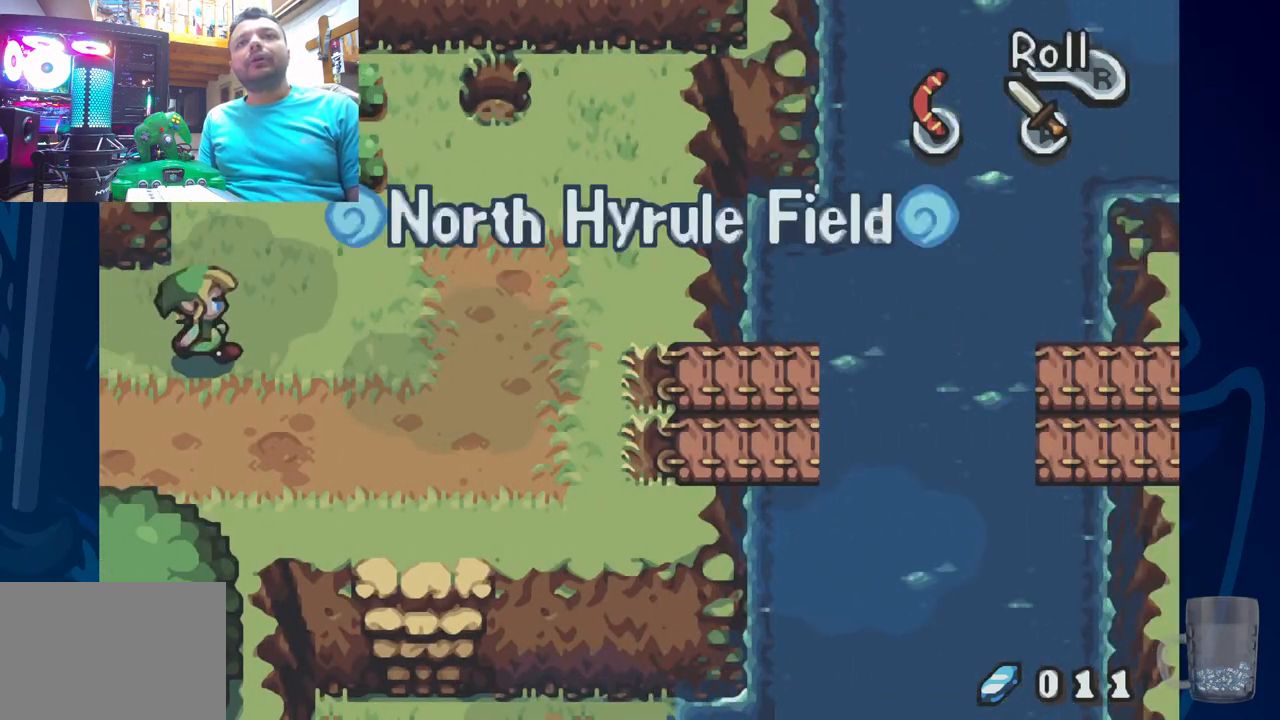
{"buttons": ["DPAD_UP"], "left_stick": "center", "right_stick": "center", "events": [[233, "DPAD_UP", "down"], [250, "DPAD_RIGHT", "up"]]}
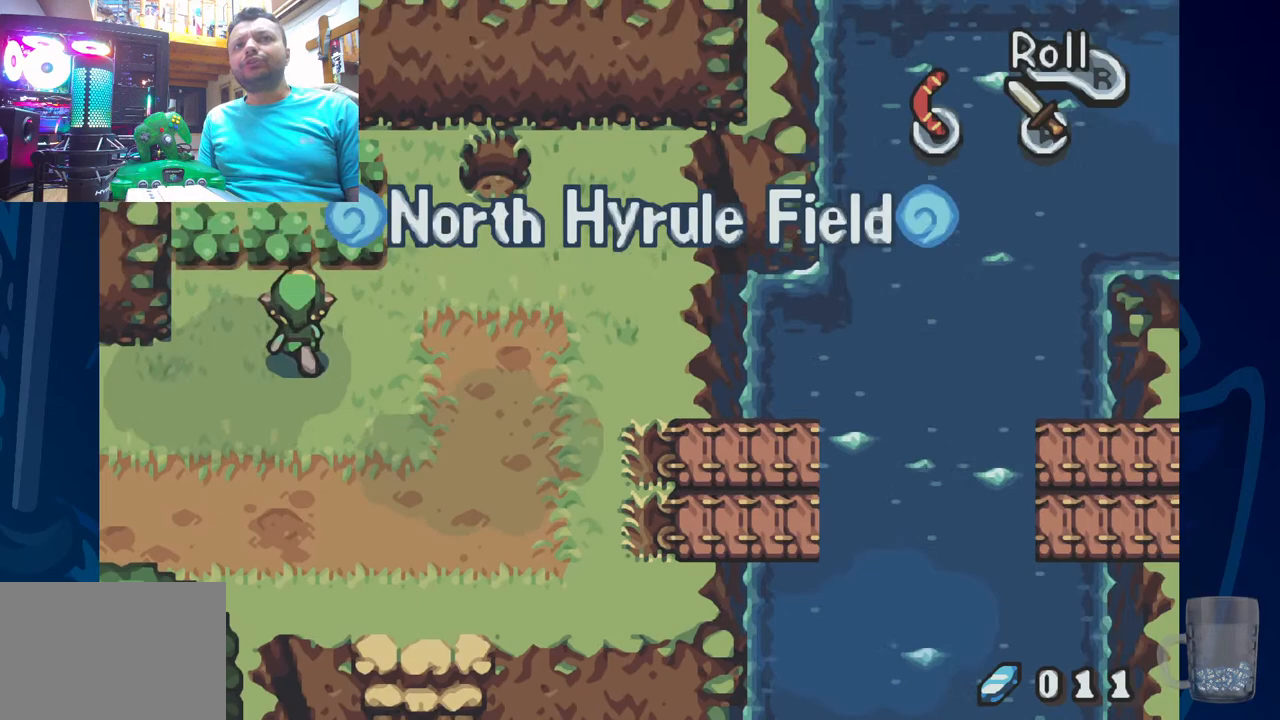
{"buttons": ["DPAD_UP", "DPAD_LEFT"], "left_stick": "center", "right_stick": "center", "events": [[67, "CROSS", "down"], [200, "DPAD_UP", "up"], [267, "CROSS", "up"], [467, "DPAD_LEFT", "down"], [500, "DPAD_UP", "down"]]}
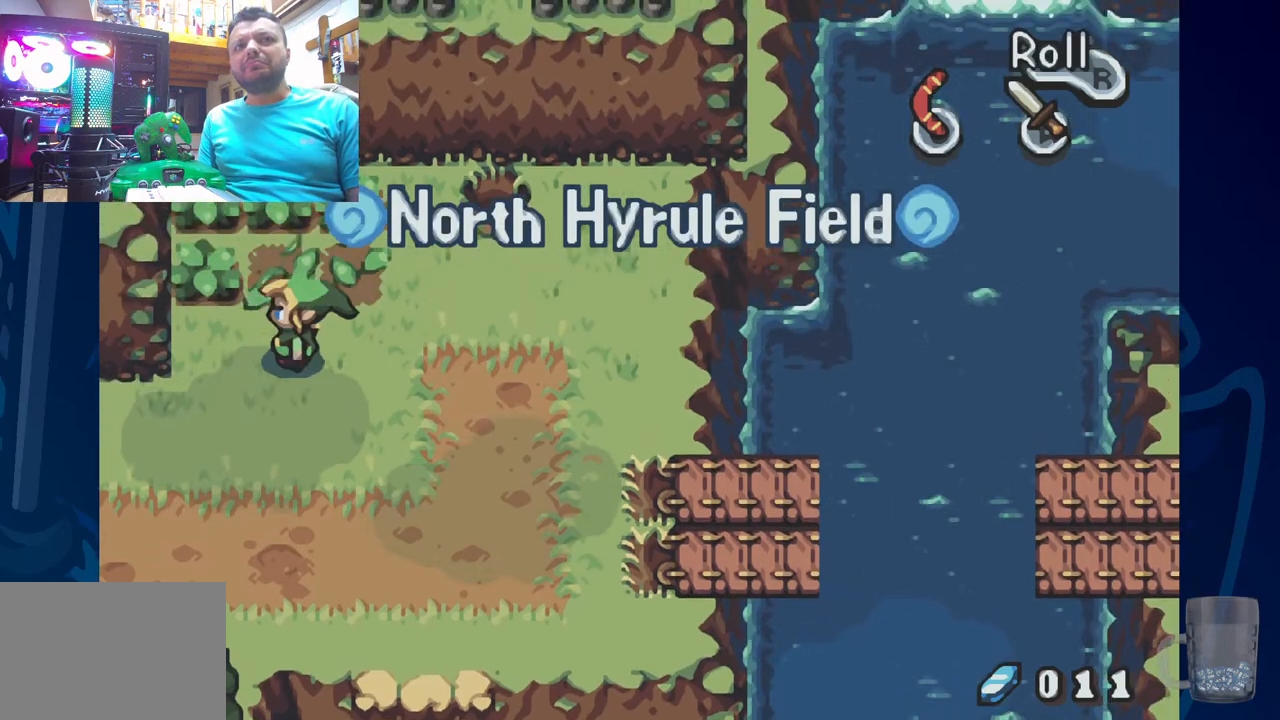
{"buttons": ["DPAD_UP"], "left_stick": "center", "right_stick": "center", "events": [[133, "DPAD_LEFT", "up"], [150, "CROSS", "down"], [317, "CROSS", "up"]]}
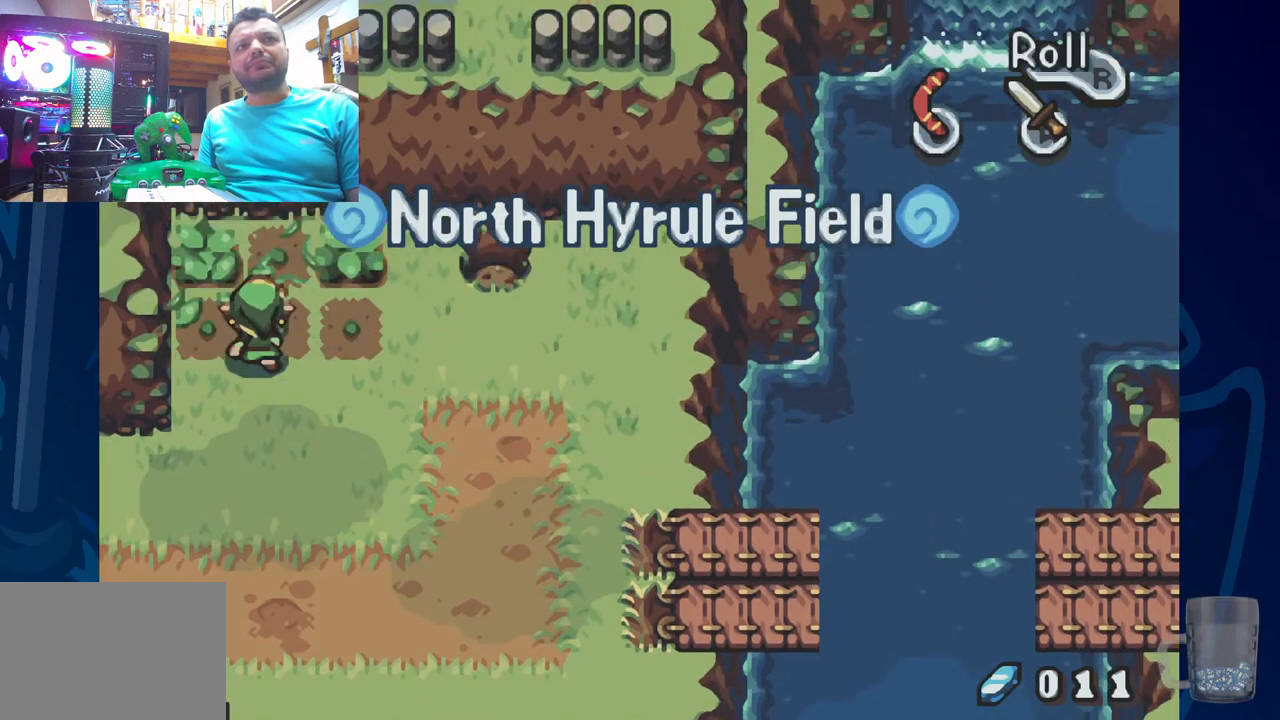
{"buttons": [], "left_stick": "center", "right_stick": "center", "events": [[133, "CROSS", "down"], [267, "DPAD_UP", "up"], [300, "CROSS", "up"]]}
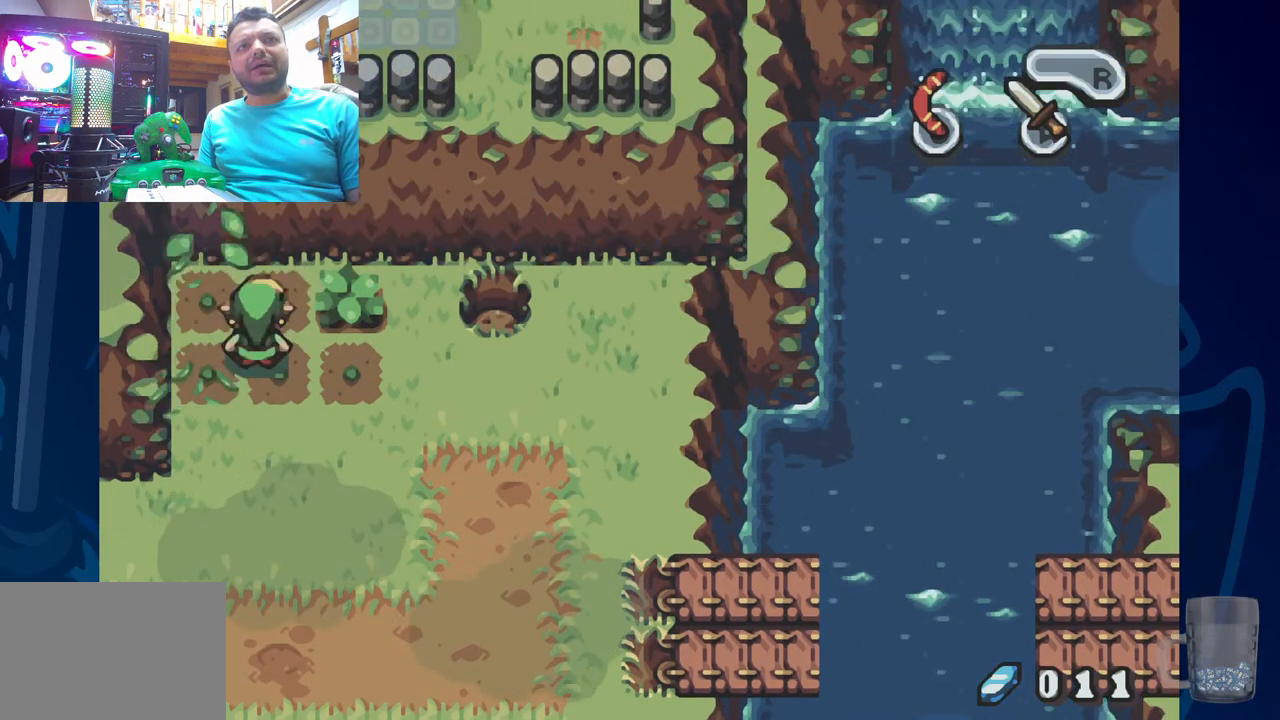
{"buttons": [], "left_stick": "center", "right_stick": "center", "events": [[150, "DPAD_RIGHT", "down"], [167, "CROSS", "down"], [350, "CROSS", "up"], [383, "DPAD_RIGHT", "up"]]}
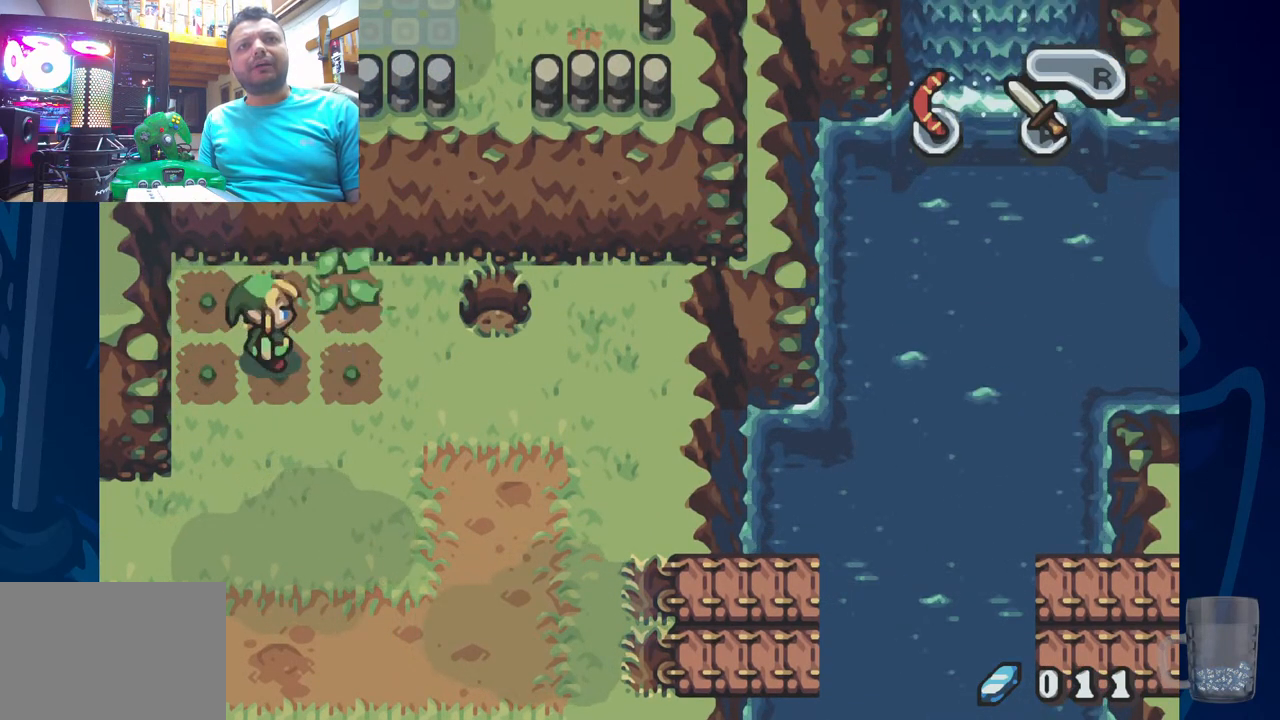
{"buttons": ["DPAD_RIGHT"], "left_stick": "center", "right_stick": "center", "events": [[217, "DPAD_RIGHT", "down"]]}